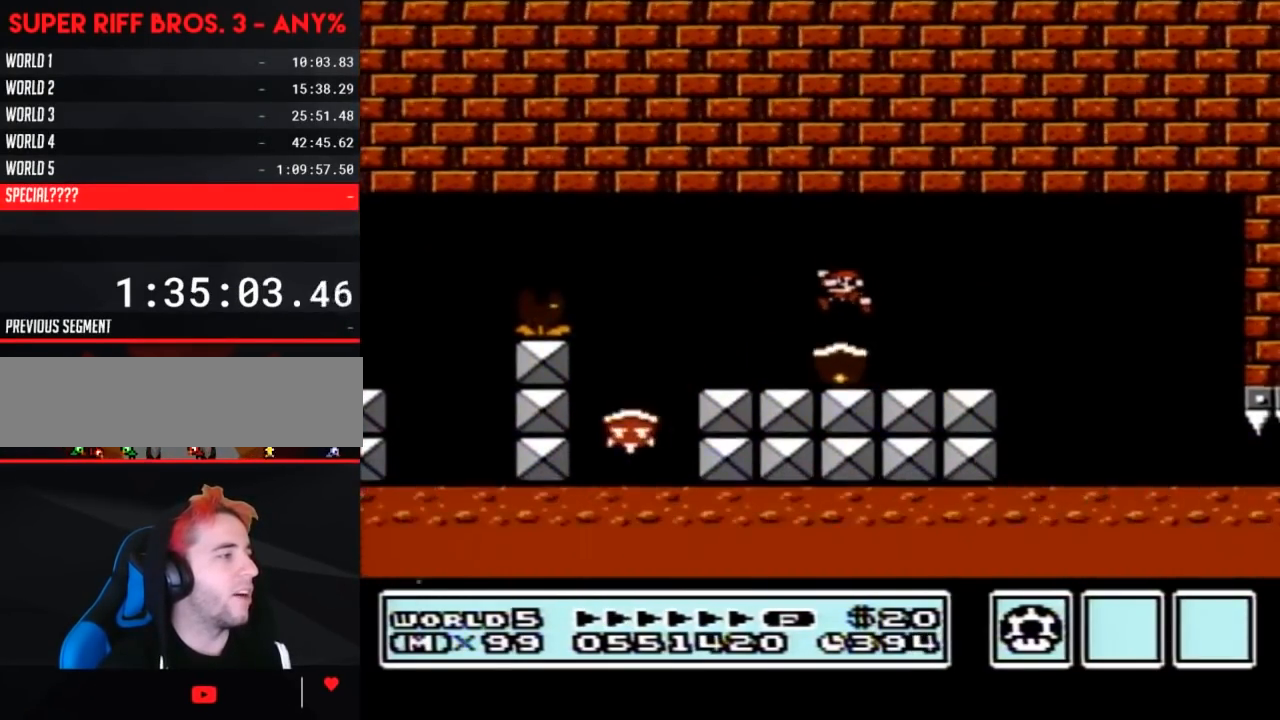
Gameplay with a controller (Nintendo layout); each line is a JSON object with the inputs held at the frame after it. "events" lists button and stick changes between this image and that frame as [ms after this image, input, new state], when the widget could be followed in between. Not read: L3 R3.
{"buttons": ["B", "DPAD_RIGHT"], "events": [[417, "DPAD_LEFT", "up"], [450, "DPAD_RIGHT", "down"]]}
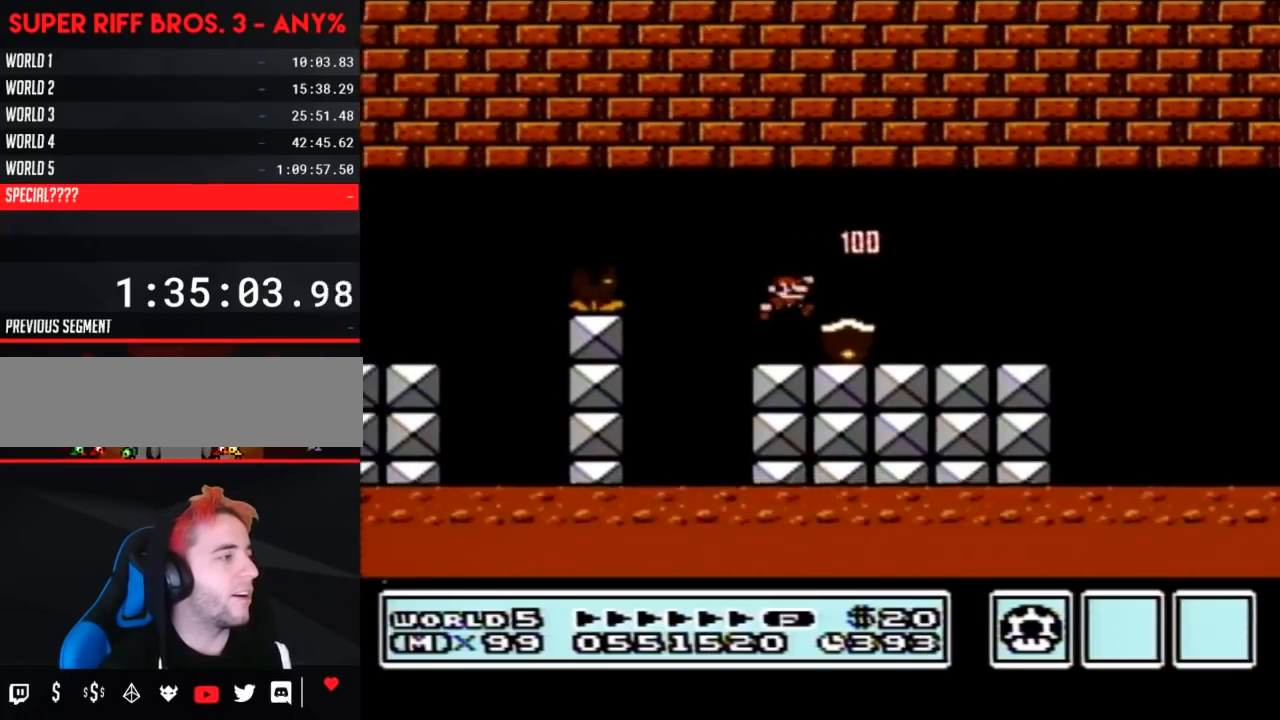
{"buttons": ["B", "DPAD_RIGHT"], "events": []}
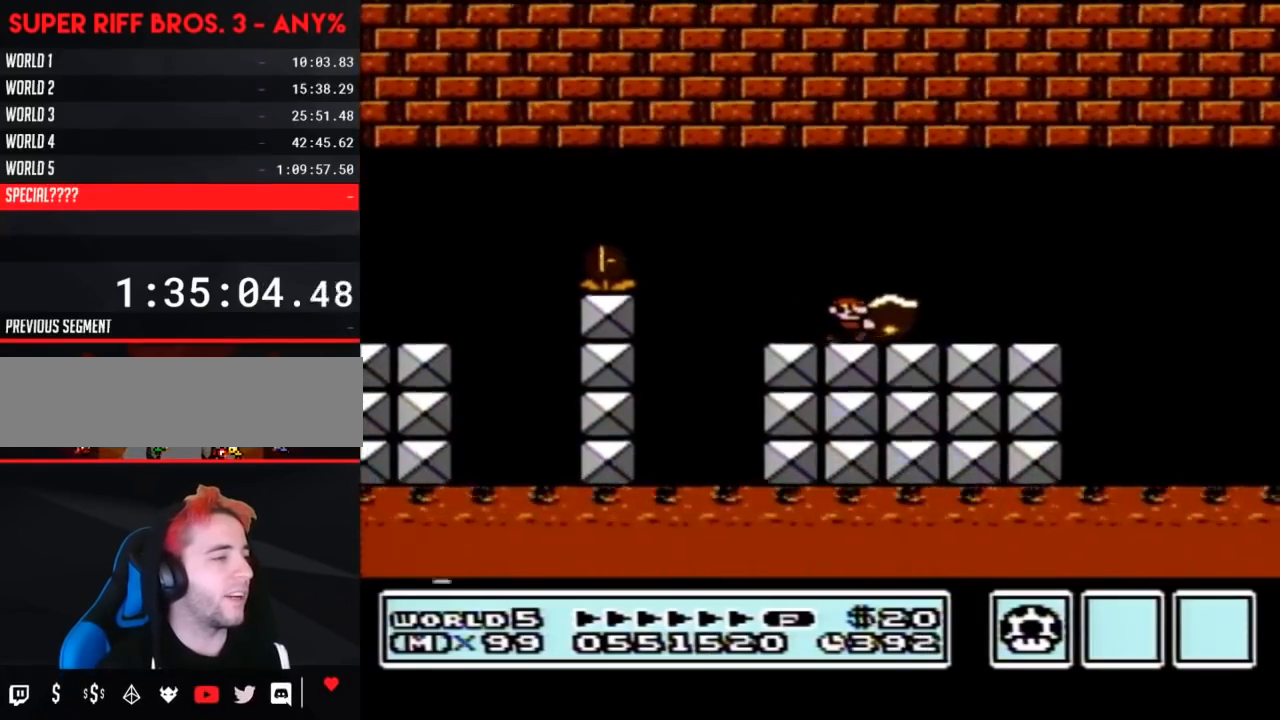
{"buttons": ["B", "DPAD_RIGHT"], "events": [[267, "A", "down"], [350, "A", "up"]]}
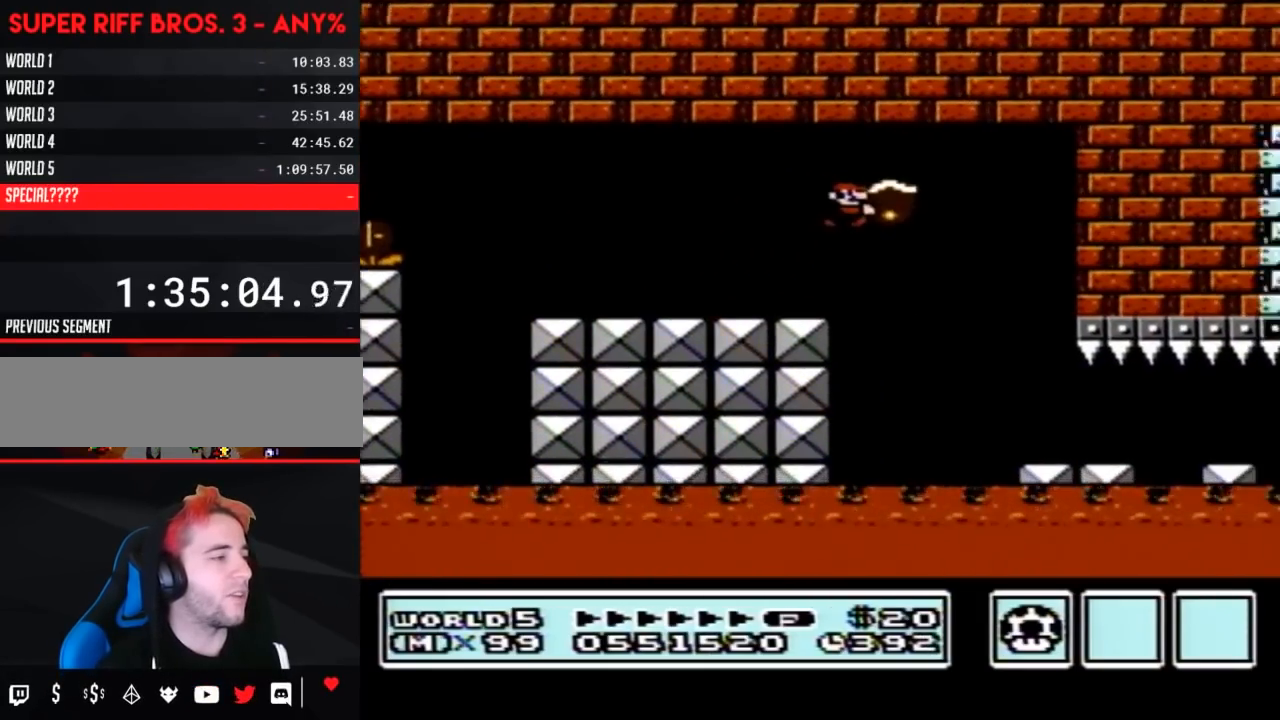
{"buttons": ["B", "DPAD_RIGHT"], "events": []}
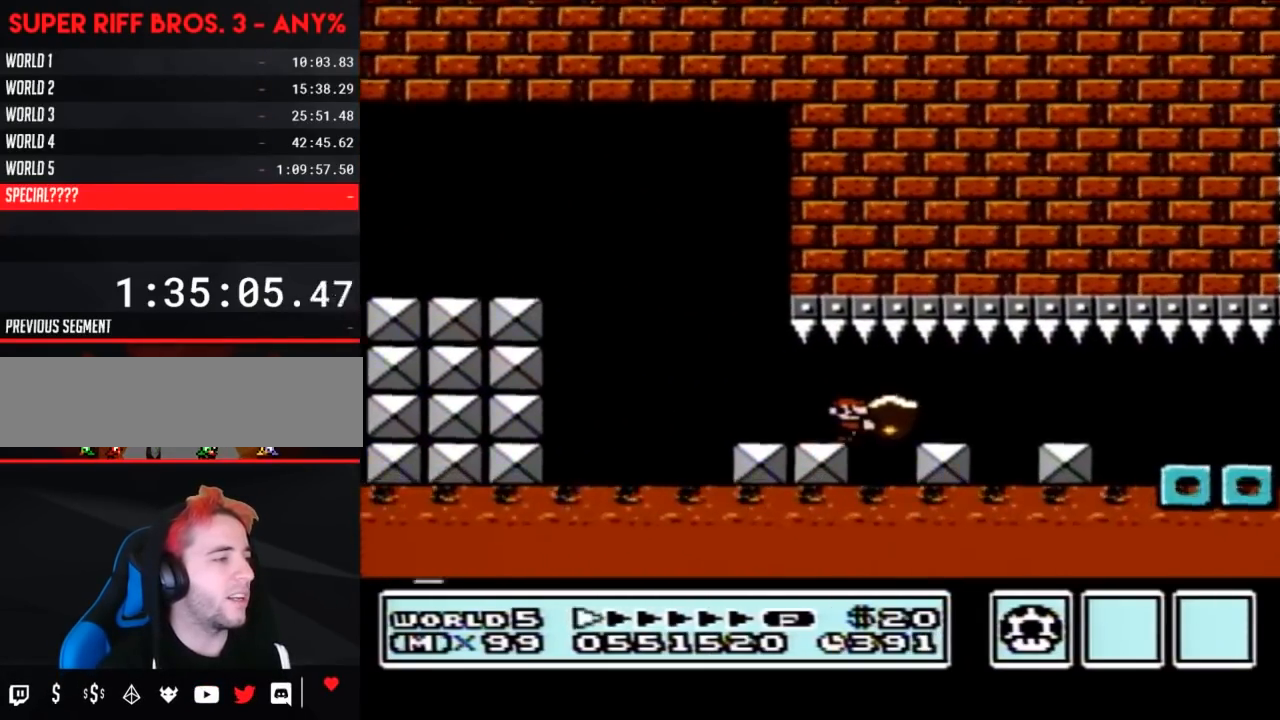
{"buttons": ["B", "DPAD_RIGHT"], "events": []}
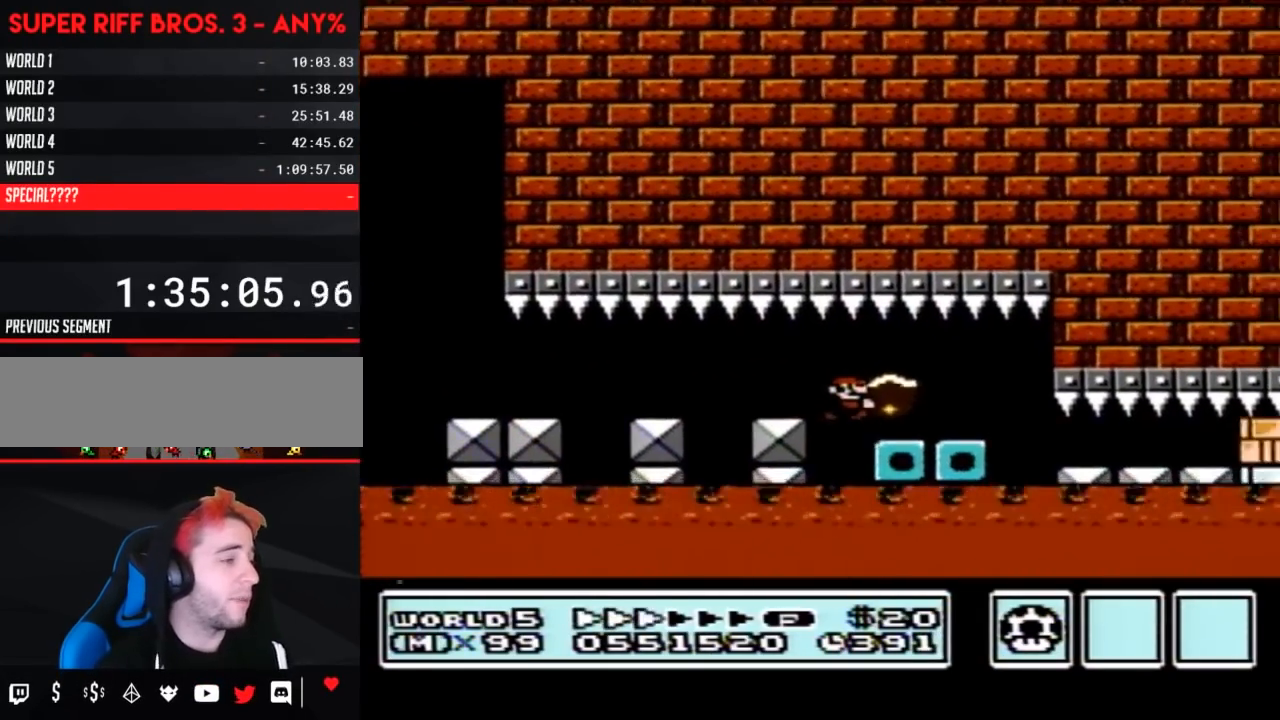
{"buttons": ["DPAD_RIGHT"], "events": [[483, "B", "up"]]}
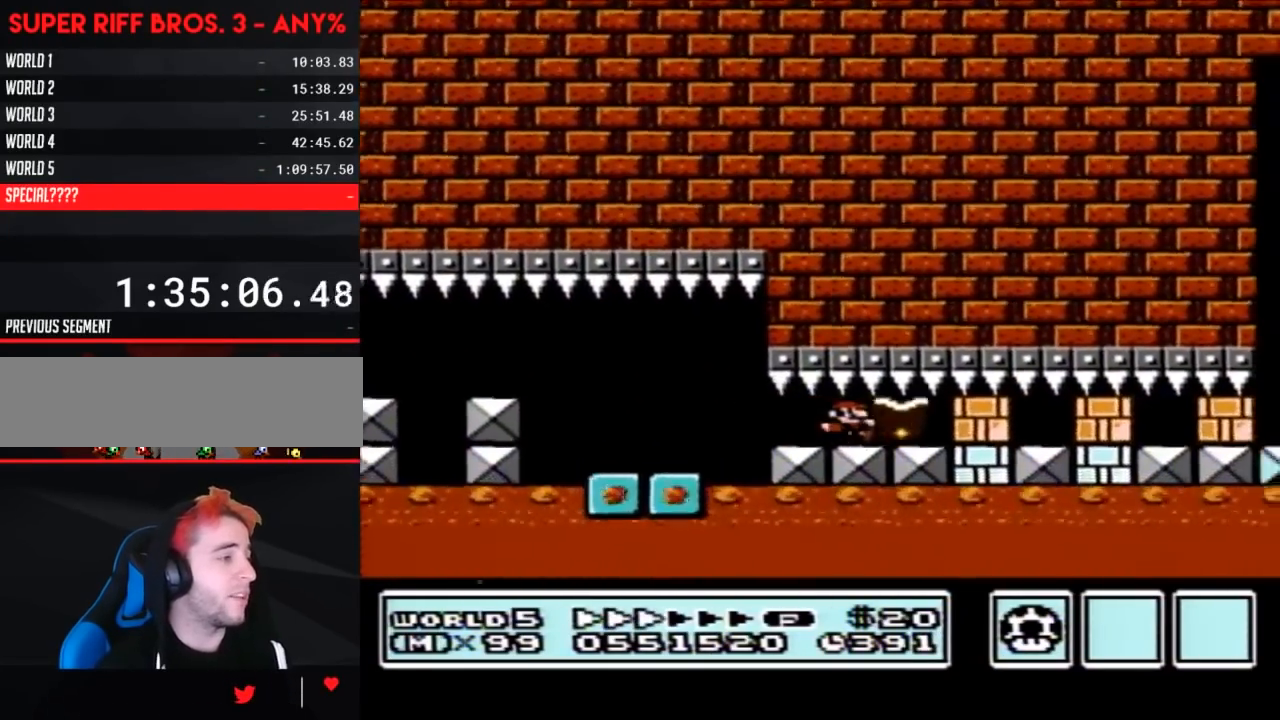
{"buttons": ["B", "DPAD_RIGHT"], "events": [[33, "B", "down"], [233, "B", "up"], [317, "B", "down"], [417, "B", "up"], [483, "B", "down"]]}
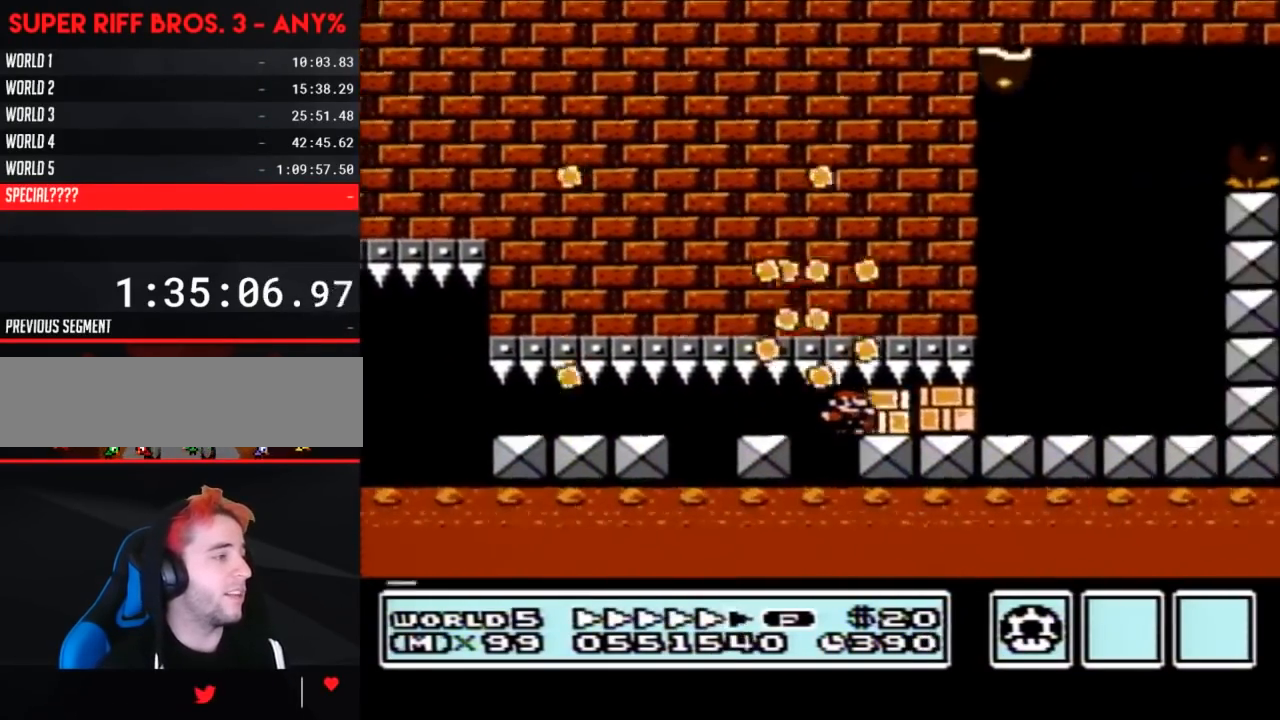
{"buttons": ["B", "DPAD_LEFT"], "events": [[33, "B", "up"], [100, "B", "down"], [383, "DPAD_LEFT", "down"], [383, "DPAD_RIGHT", "up"]]}
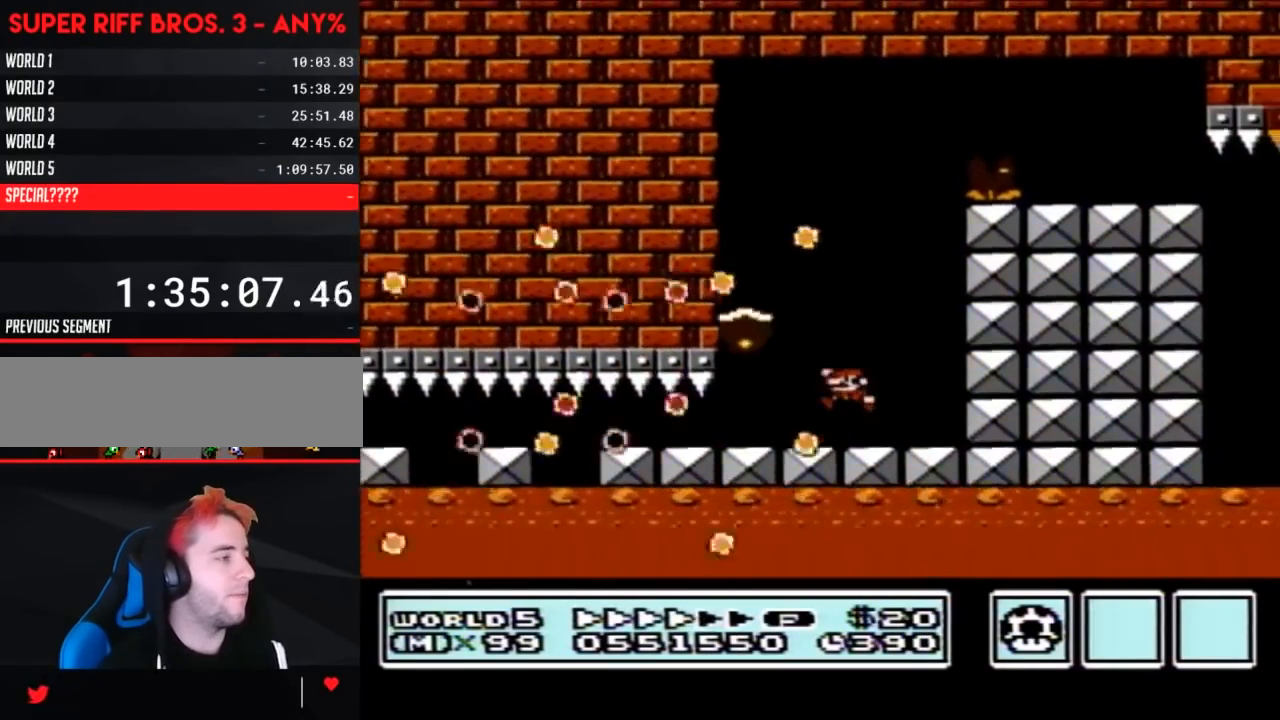
{"buttons": ["A", "B", "DPAD_RIGHT"], "events": [[17, "A", "down"], [100, "A", "up"], [350, "A", "down"], [383, "DPAD_UP", "down"], [417, "DPAD_LEFT", "up"], [417, "DPAD_RIGHT", "down"], [417, "DPAD_UP", "up"]]}
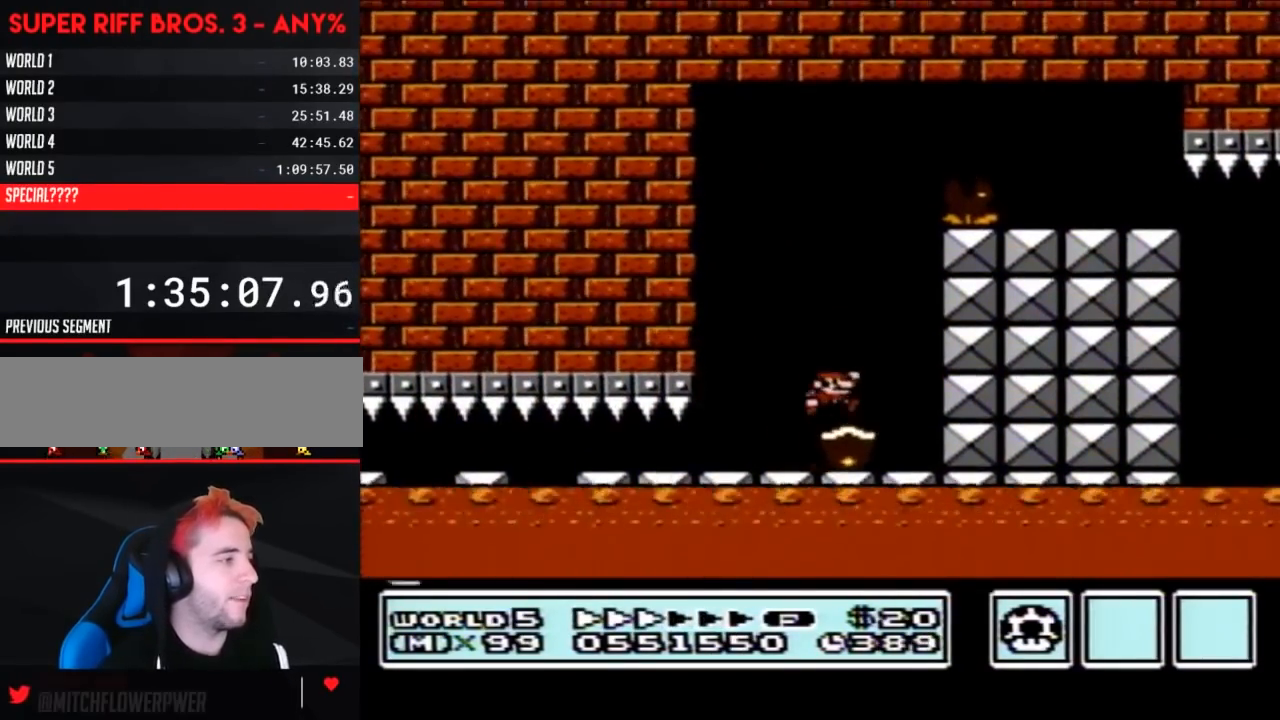
{"buttons": ["B", "DPAD_RIGHT"], "events": [[483, "A", "up"]]}
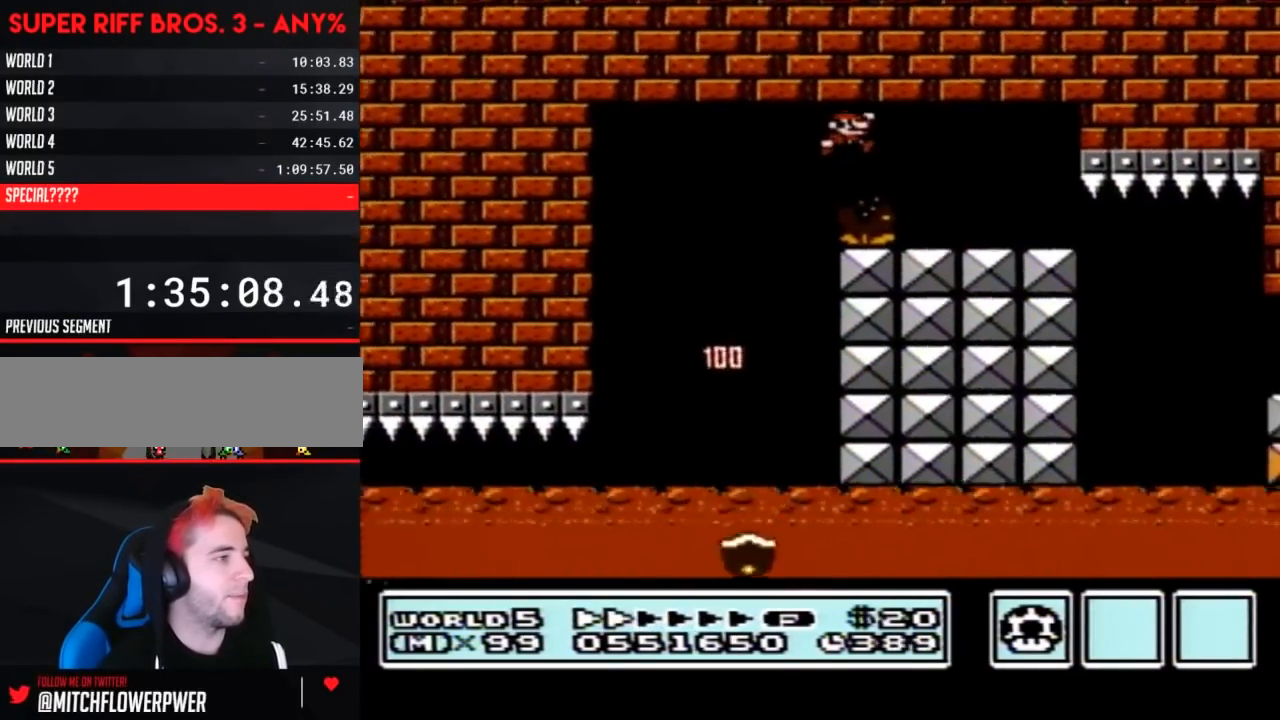
{"buttons": ["B", "DPAD_RIGHT"], "events": []}
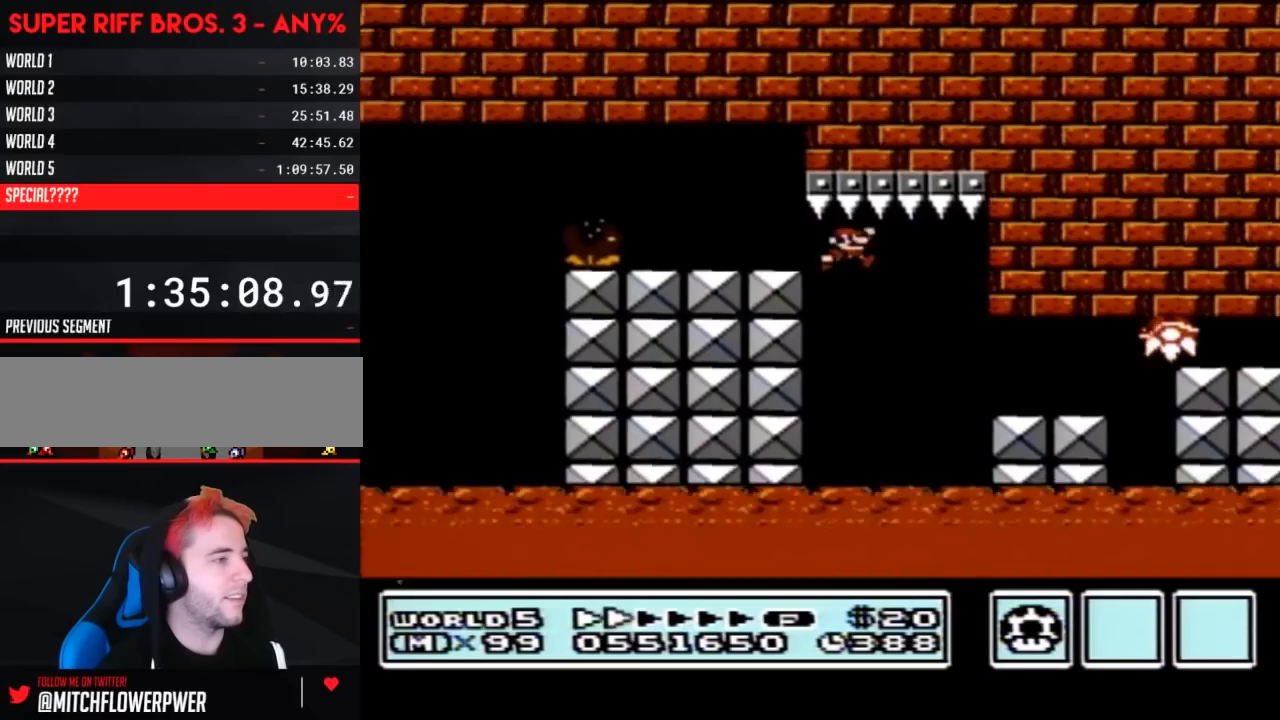
{"buttons": ["A", "B", "DPAD_RIGHT"], "events": [[450, "A", "down"]]}
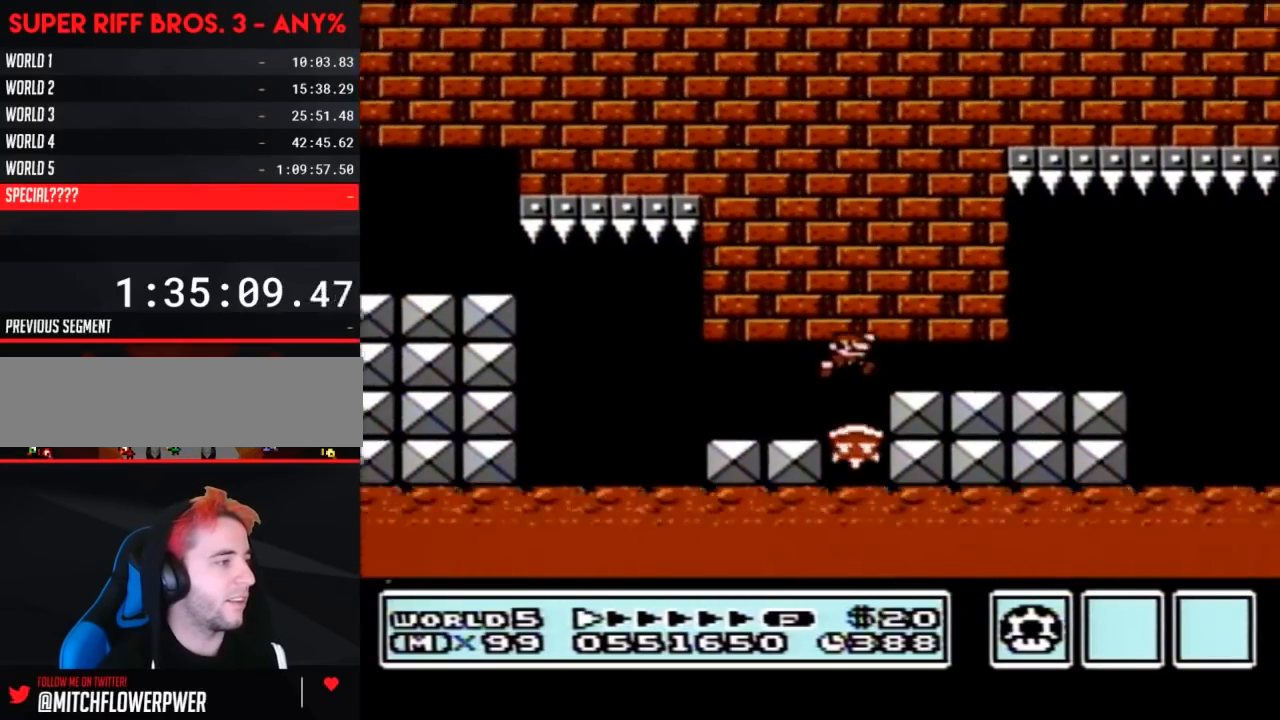
{"buttons": ["A", "B", "DPAD_RIGHT"], "events": [[67, "A", "up"], [500, "A", "down"]]}
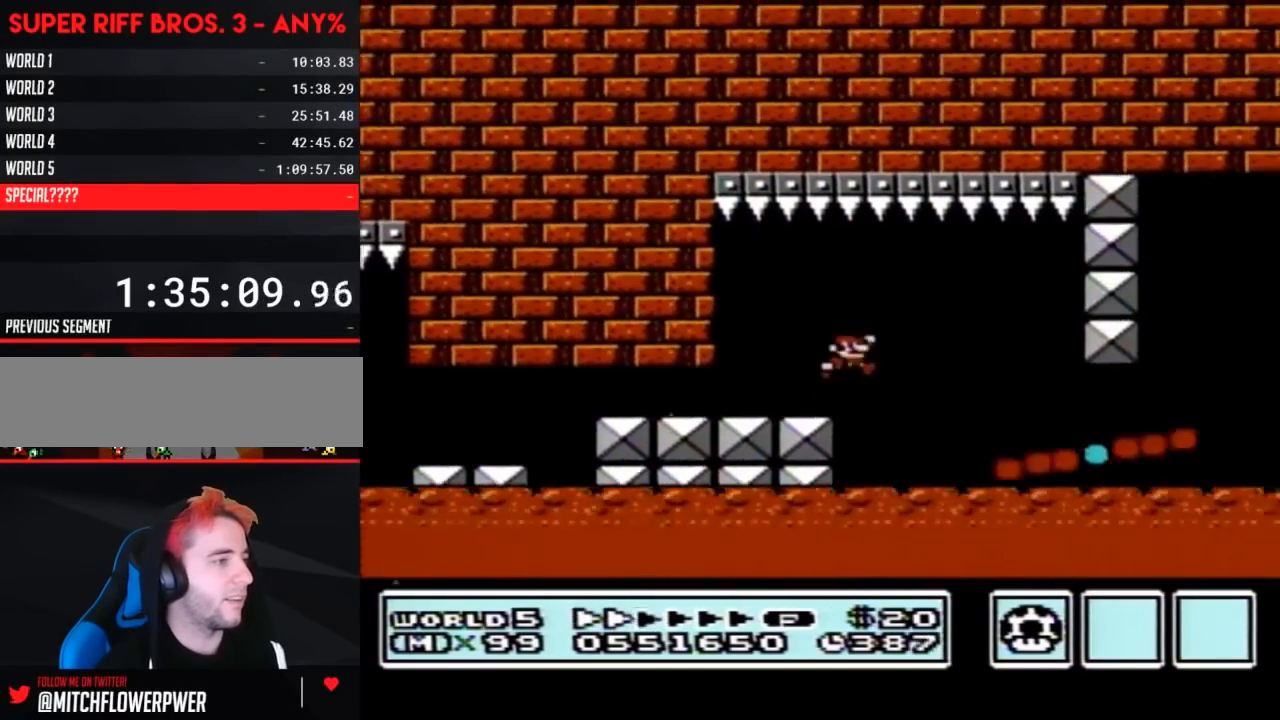
{"buttons": ["B", "DPAD_RIGHT"], "events": [[33, "A", "up"], [200, "DPAD_LEFT", "down"], [200, "DPAD_RIGHT", "up"], [300, "DPAD_LEFT", "up"], [300, "DPAD_RIGHT", "down"]]}
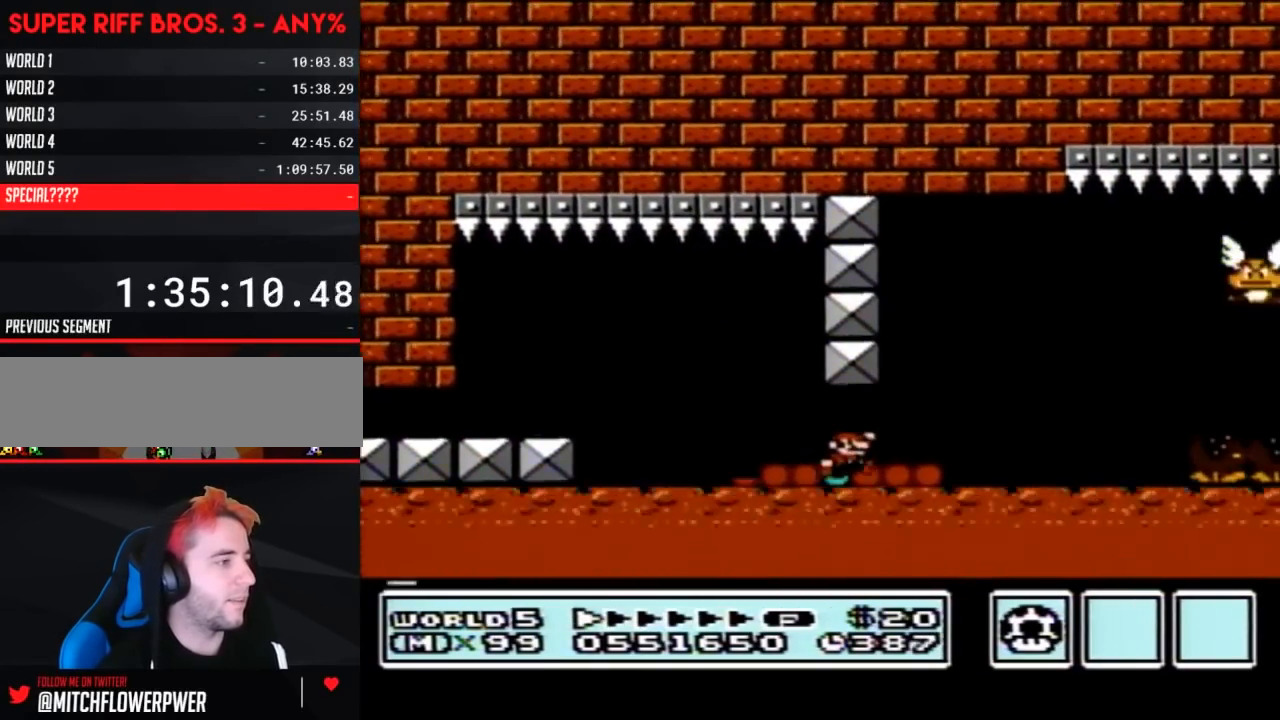
{"buttons": ["B", "DPAD_LEFT"], "events": [[233, "A", "down"], [383, "A", "up"], [450, "DPAD_RIGHT", "up"], [483, "DPAD_LEFT", "down"]]}
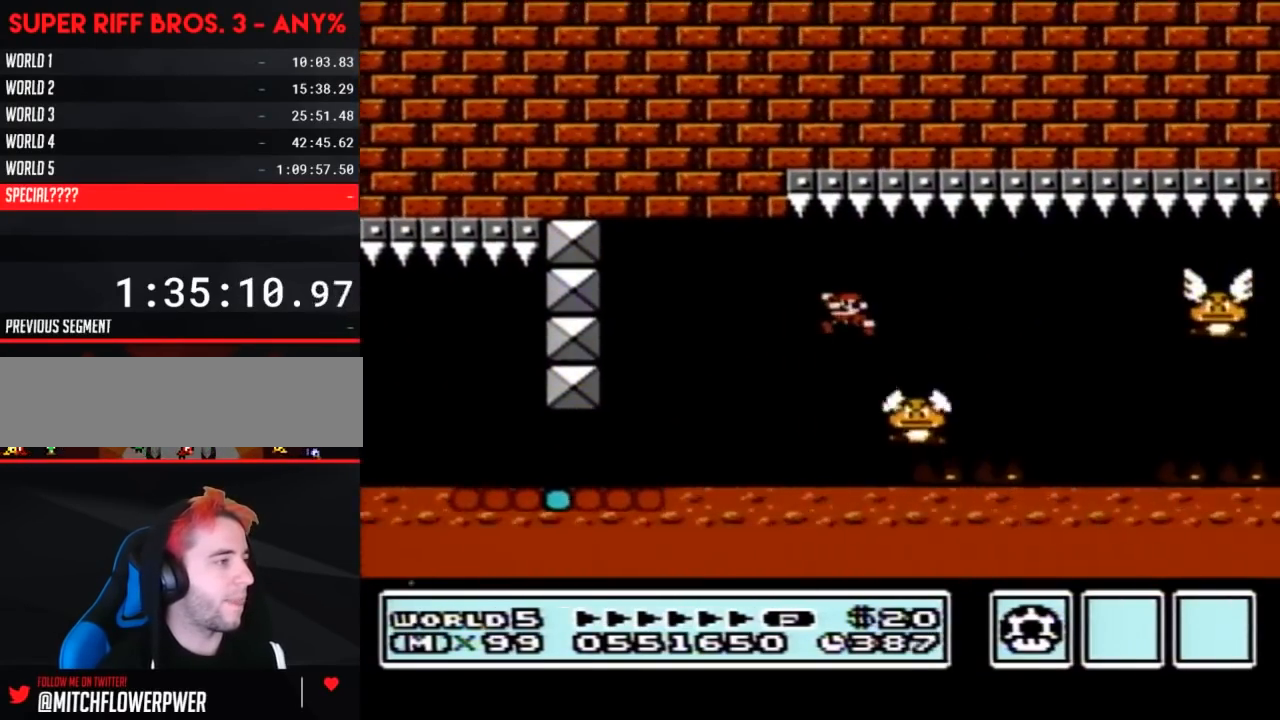
{"buttons": ["B", "DPAD_LEFT"], "events": [[100, "DPAD_LEFT", "up"], [100, "DPAD_RIGHT", "down"], [450, "DPAD_RIGHT", "up"], [483, "DPAD_LEFT", "down"]]}
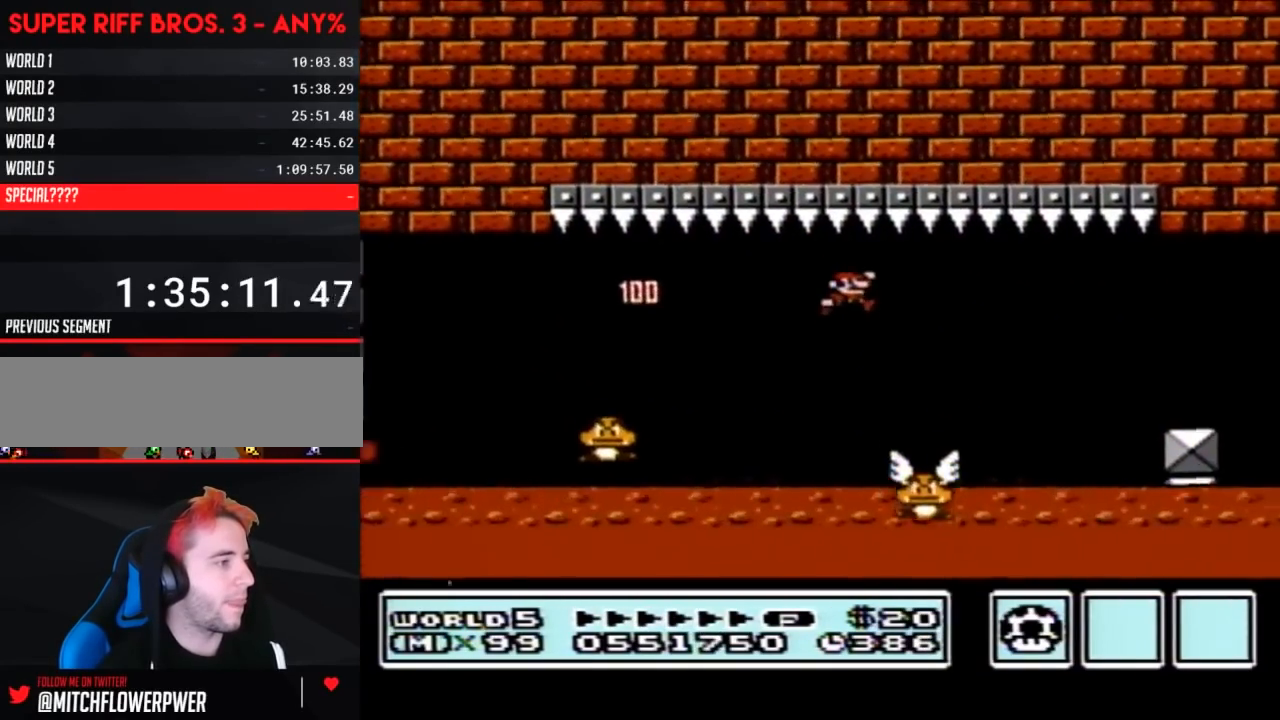
{"buttons": ["B", "DPAD_RIGHT"], "events": [[33, "DPAD_LEFT", "up"], [33, "DPAD_RIGHT", "down"]]}
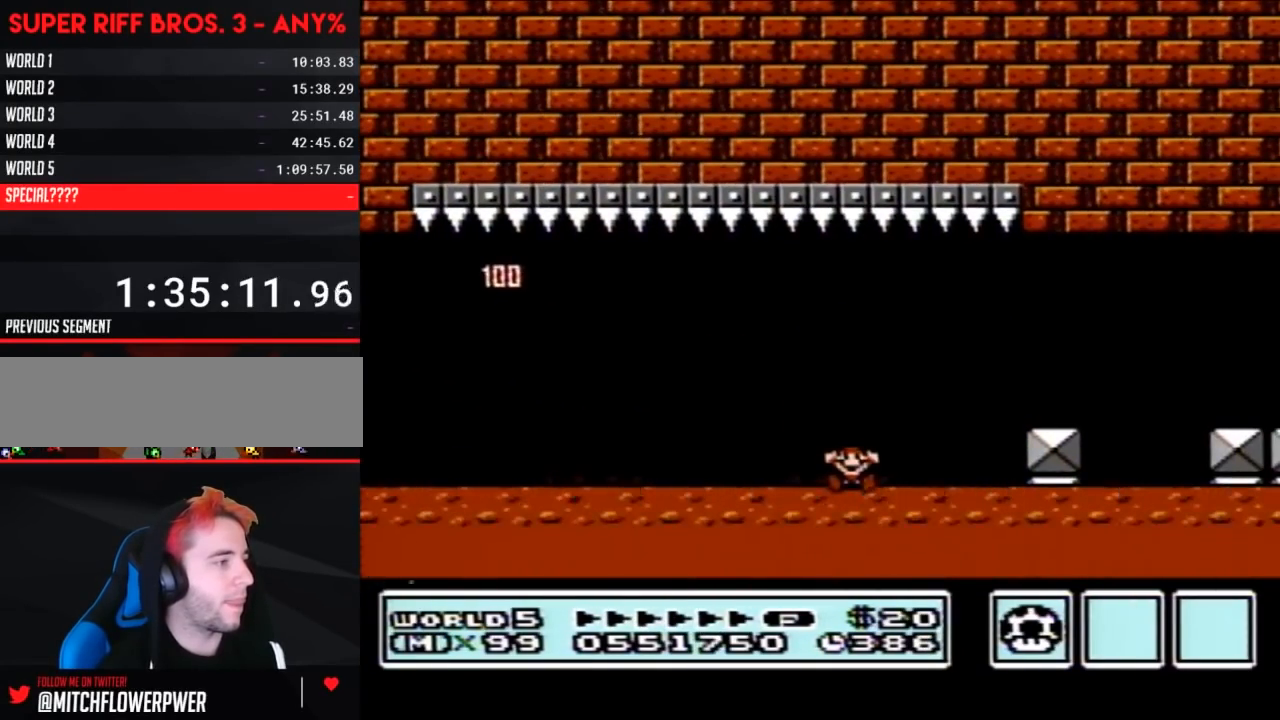
{"buttons": [], "events": [[100, "B", "up"], [100, "DPAD_RIGHT", "up"]]}